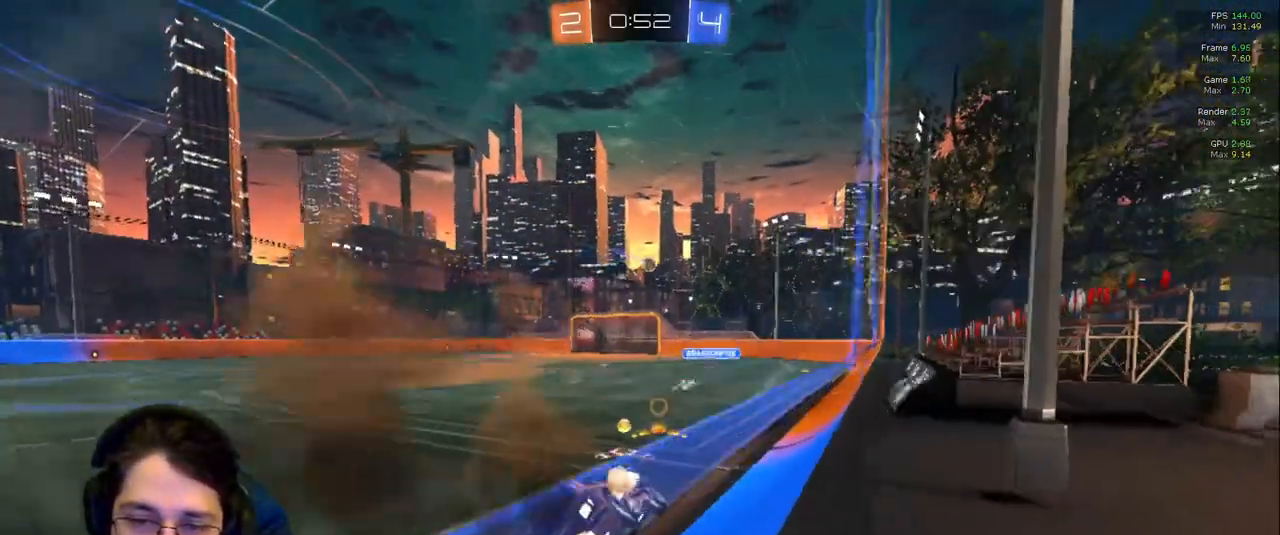
Gameplay with a controller (PlayStation layout); each line is a JSON object with the inputs held at the frame after it. "events" lists button and stick changes between this image and that frame as [ms after this image, input, new state], when the widget could be followed in between. Not read: L3 R2 R3.
{"buttons": [], "left_stick": "center", "right_stick": "center"}
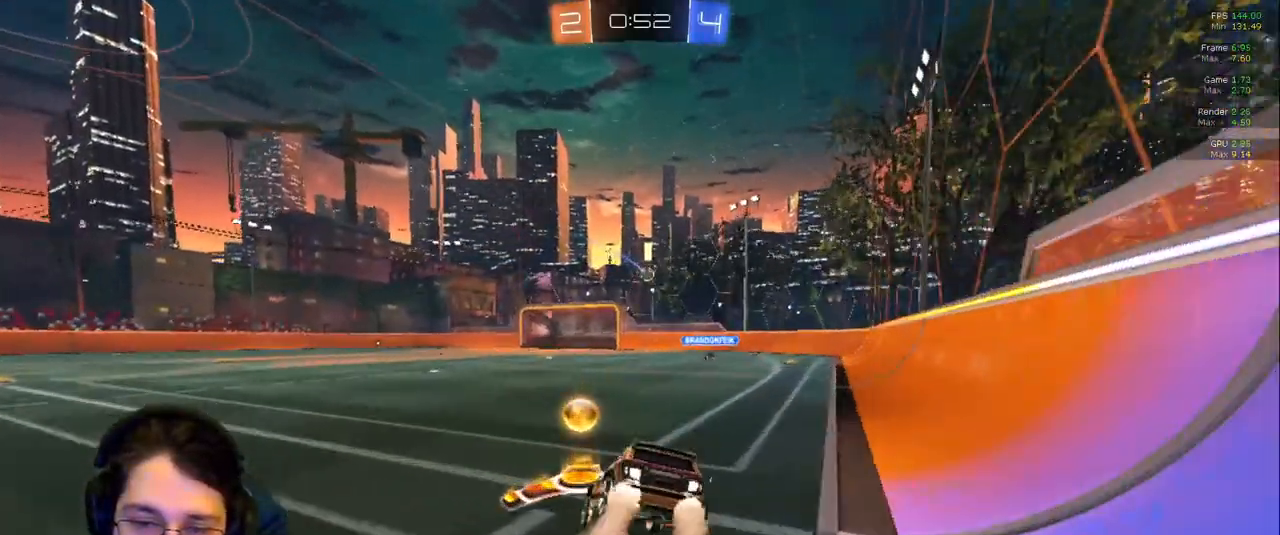
{"buttons": ["R1"], "left_stick": "right", "right_stick": "center"}
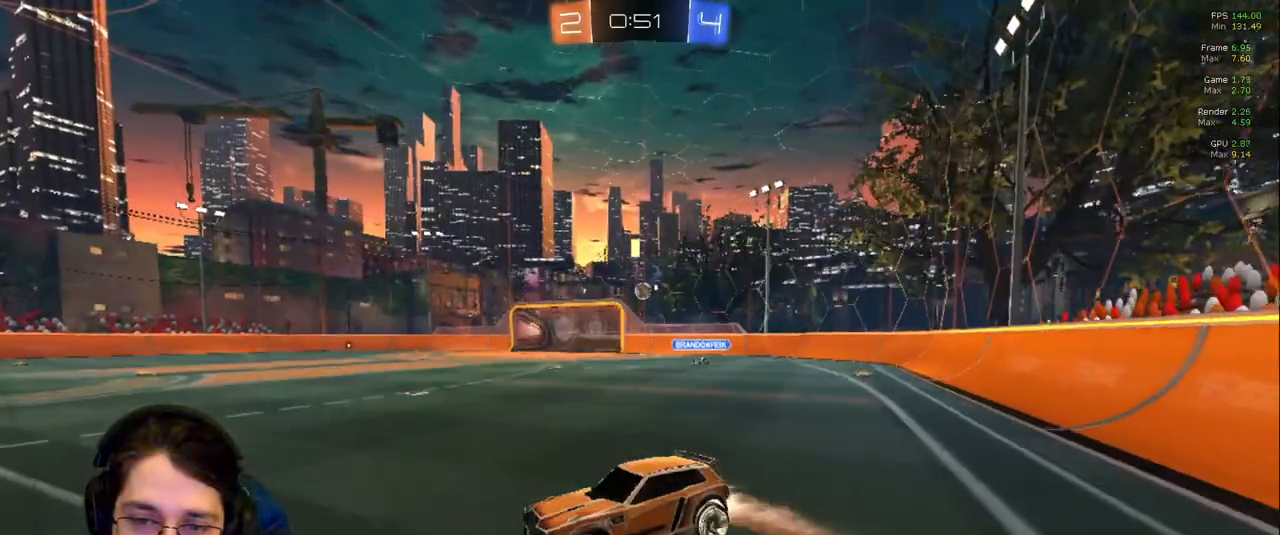
{"buttons": ["R1"], "left_stick": "right", "right_stick": "center"}
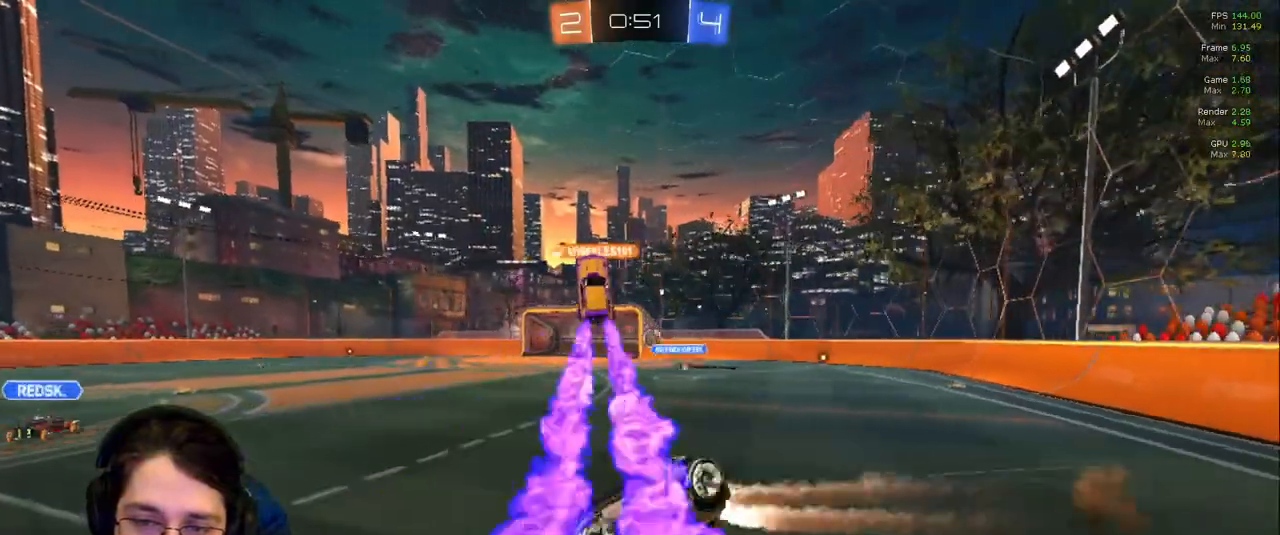
{"buttons": [], "left_stick": "right", "right_stick": "center", "events": [[50, "R1", "up"], [117, "R1", "down"], [217, "R1", "up"], [267, "R1", "down"], [317, "R1", "up"]]}
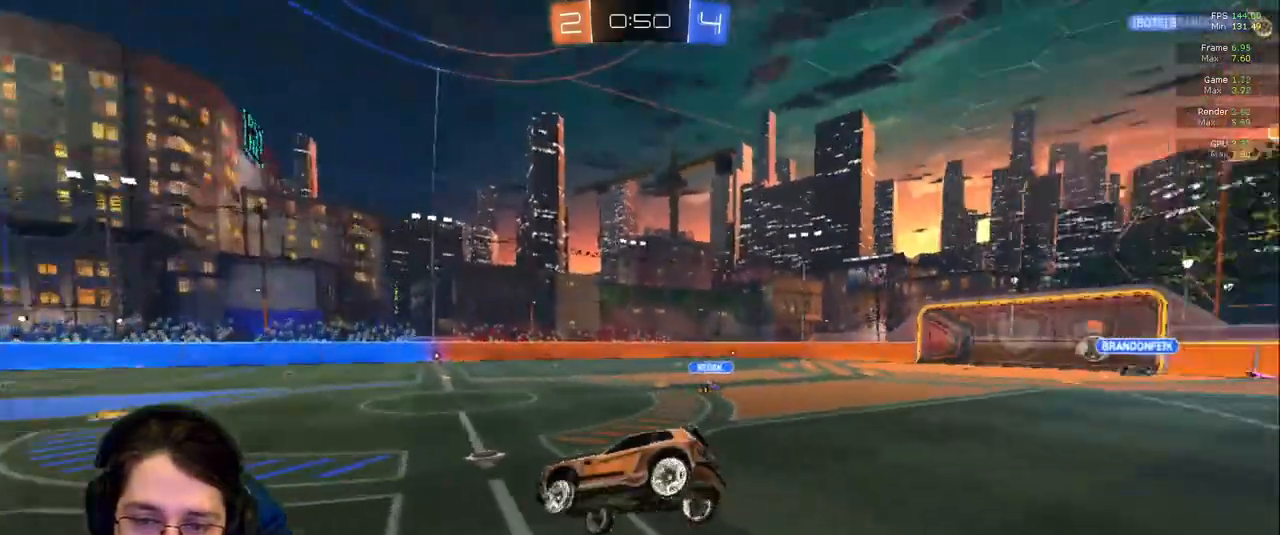
{"buttons": [], "left_stick": "center", "right_stick": "center"}
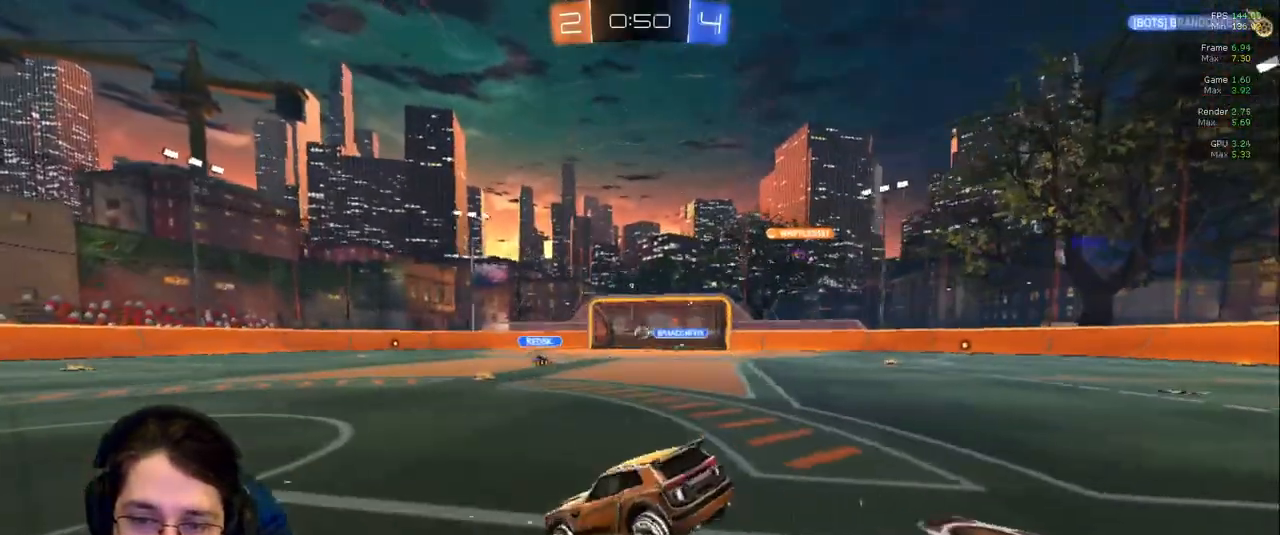
{"buttons": [], "left_stick": "center", "right_stick": "center", "events": [[133, "left_stick", "right"], [417, "left_stick", "center"]]}
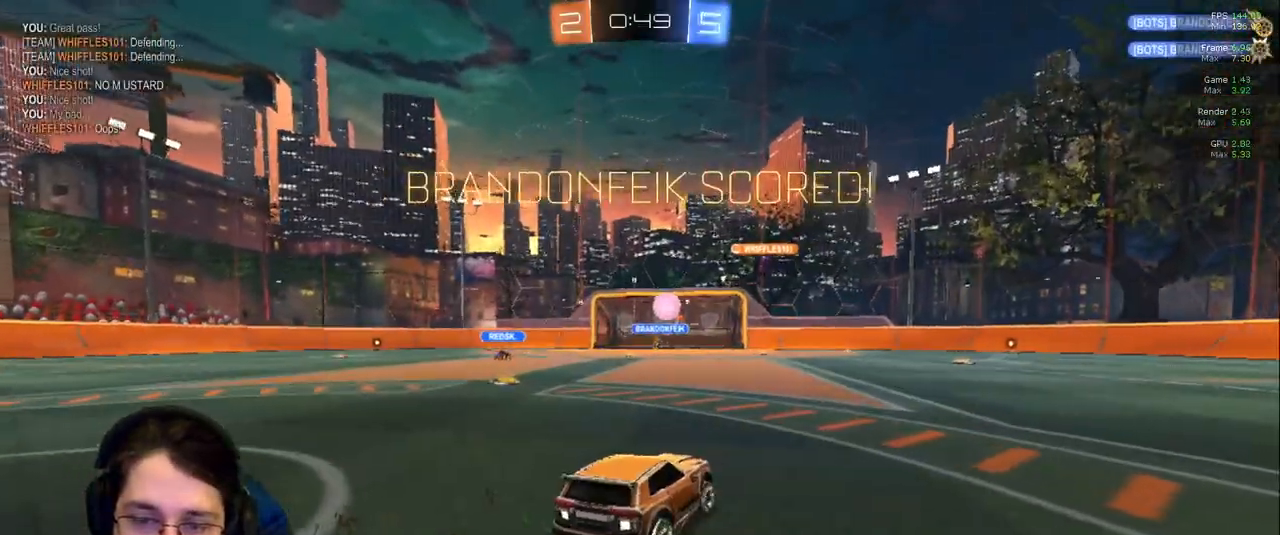
{"buttons": [], "left_stick": "left", "right_stick": "center", "events": [[317, "left_stick", "left"]]}
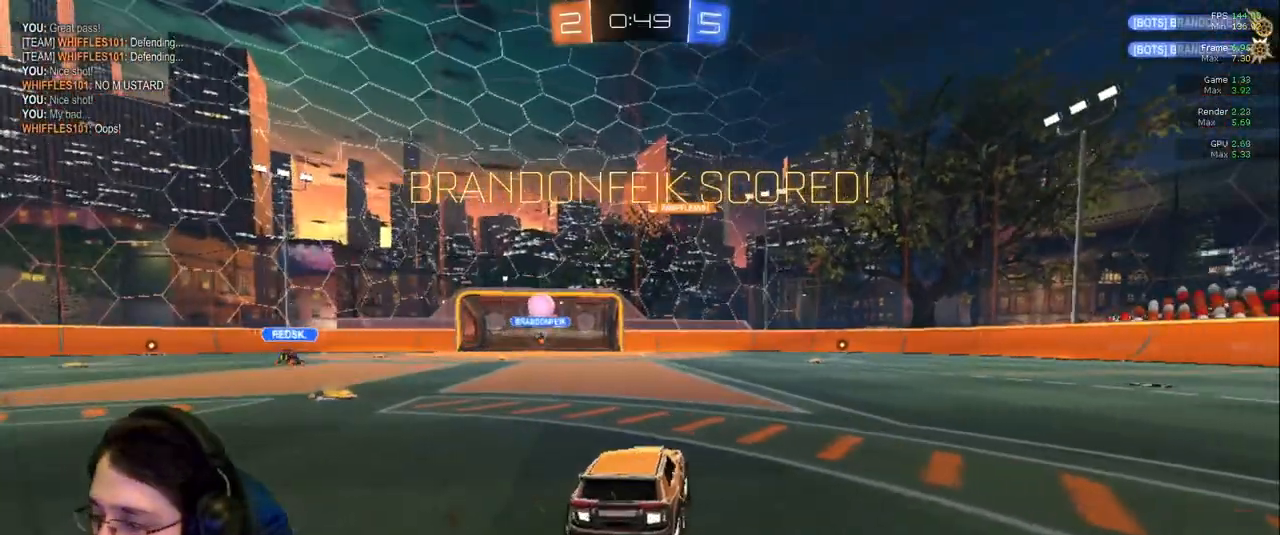
{"buttons": [], "left_stick": "down-left", "right_stick": "center"}
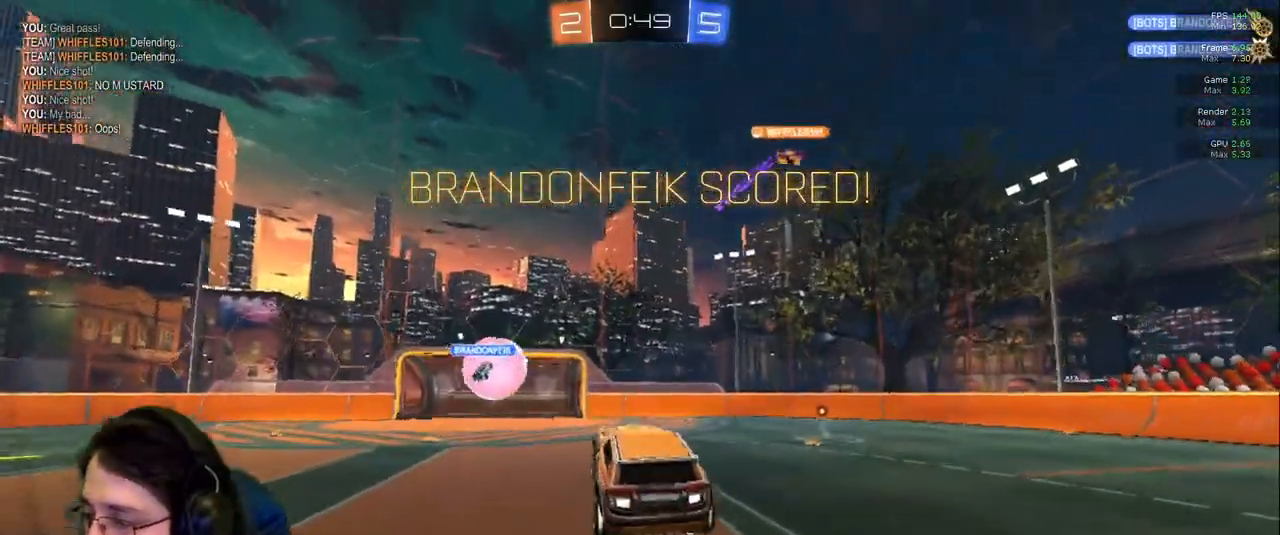
{"buttons": ["R1"], "left_stick": "center", "right_stick": "center", "events": [[133, "left_stick", "center"], [333, "R1", "down"]]}
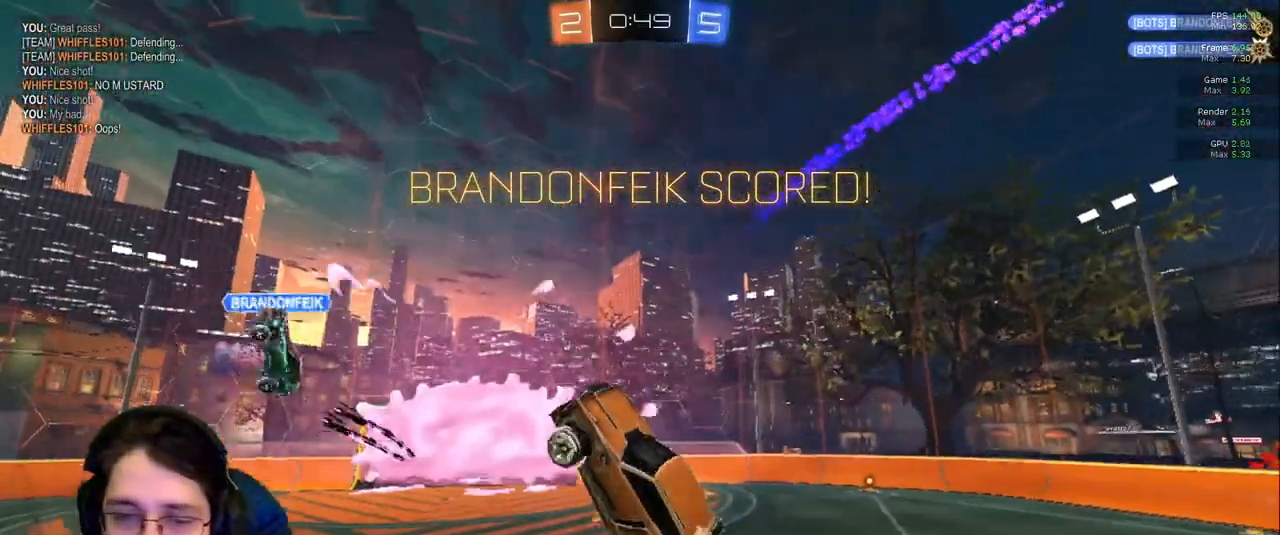
{"buttons": ["R1"], "left_stick": "up", "right_stick": "center", "events": [[117, "left_stick", "down"], [367, "left_stick", "center"], [433, "left_stick", "up"]]}
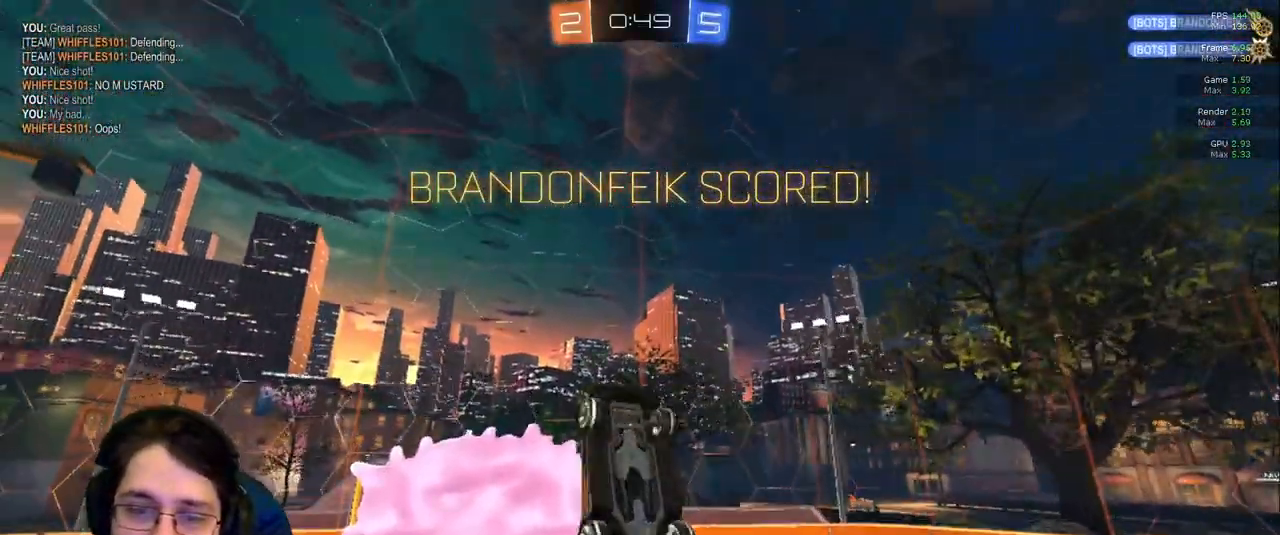
{"buttons": [], "left_stick": "down", "right_stick": "center", "events": [[67, "left_stick", "center"], [367, "left_stick", "down"], [483, "R1", "up"]]}
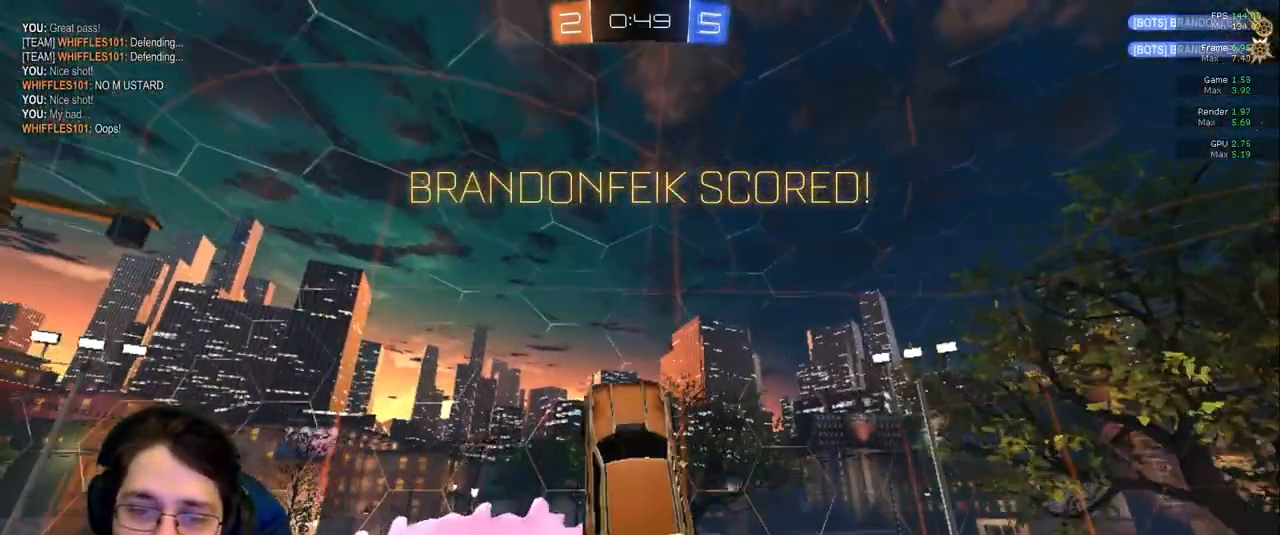
{"buttons": ["TRIANGLE"], "left_stick": "right", "right_stick": "center", "events": [[33, "left_stick", "down-right"], [483, "TRIANGLE", "down"], [483, "left_stick", "right"]]}
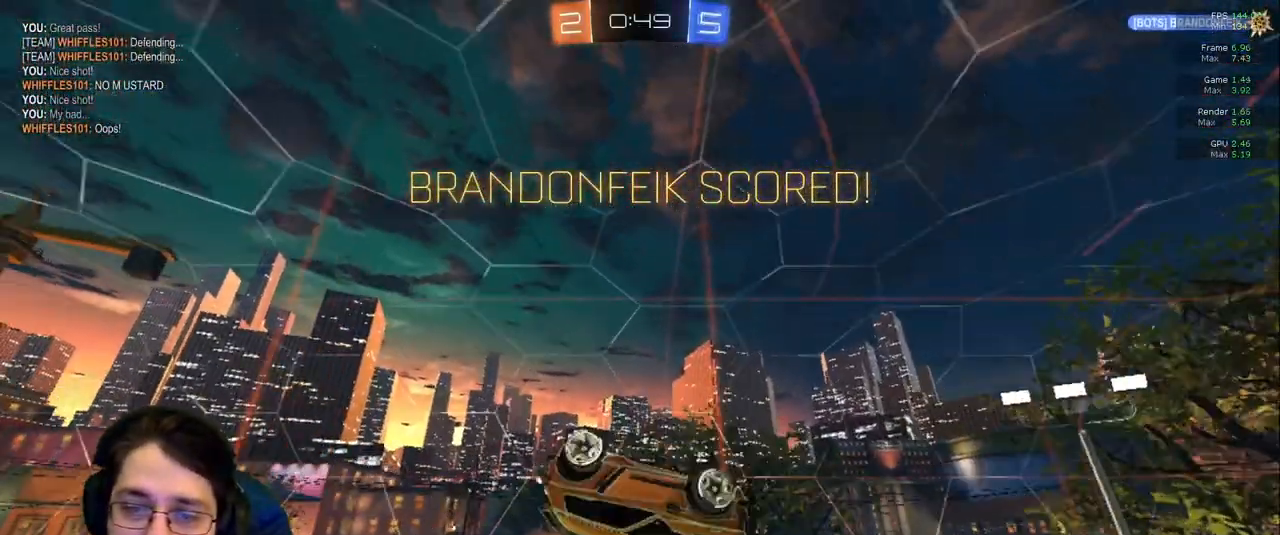
{"buttons": [], "left_stick": "right", "right_stick": "center", "events": [[83, "TRIANGLE", "up"]]}
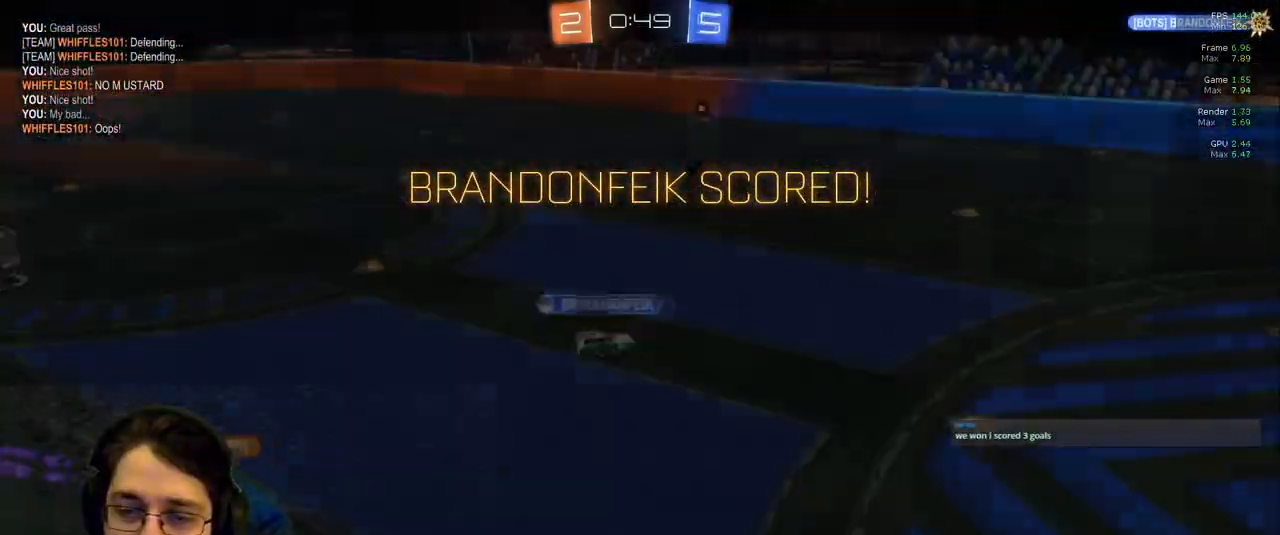
{"buttons": [], "left_stick": "right", "right_stick": "center", "events": [[67, "R1", "down"], [167, "R1", "up"]]}
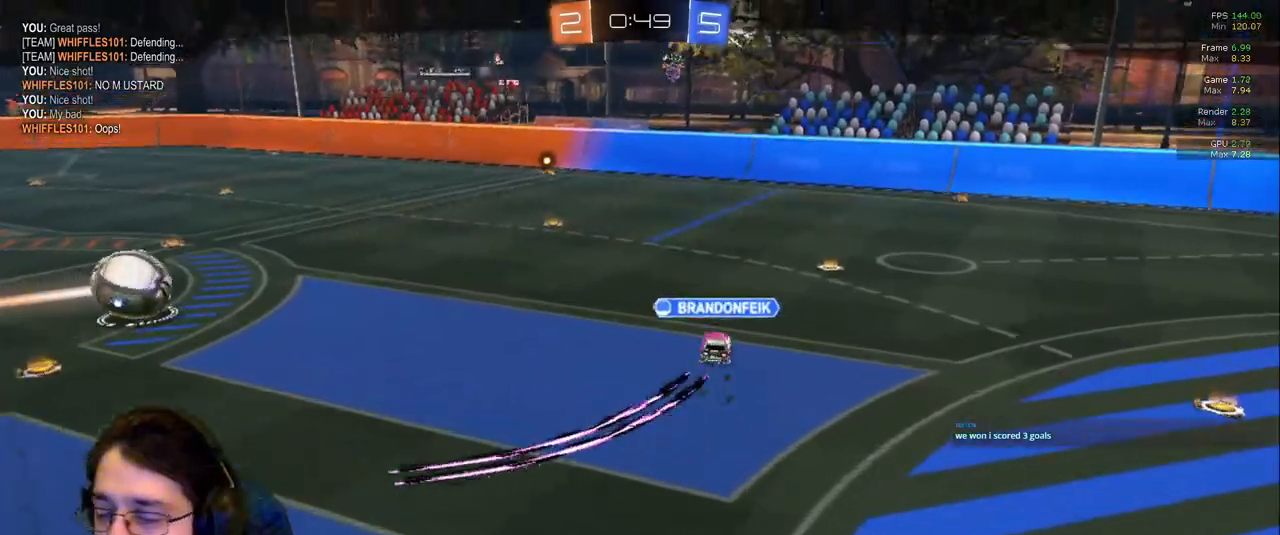
{"buttons": [], "left_stick": "center", "right_stick": "center", "events": [[83, "left_stick", "center"]]}
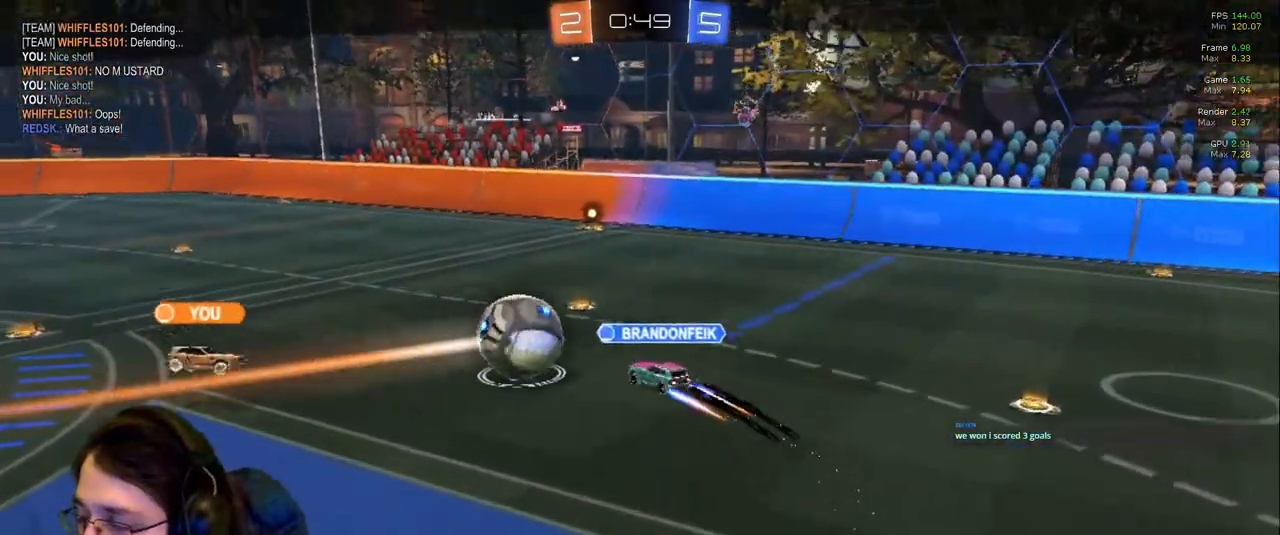
{"buttons": [], "left_stick": "center", "right_stick": "center", "events": []}
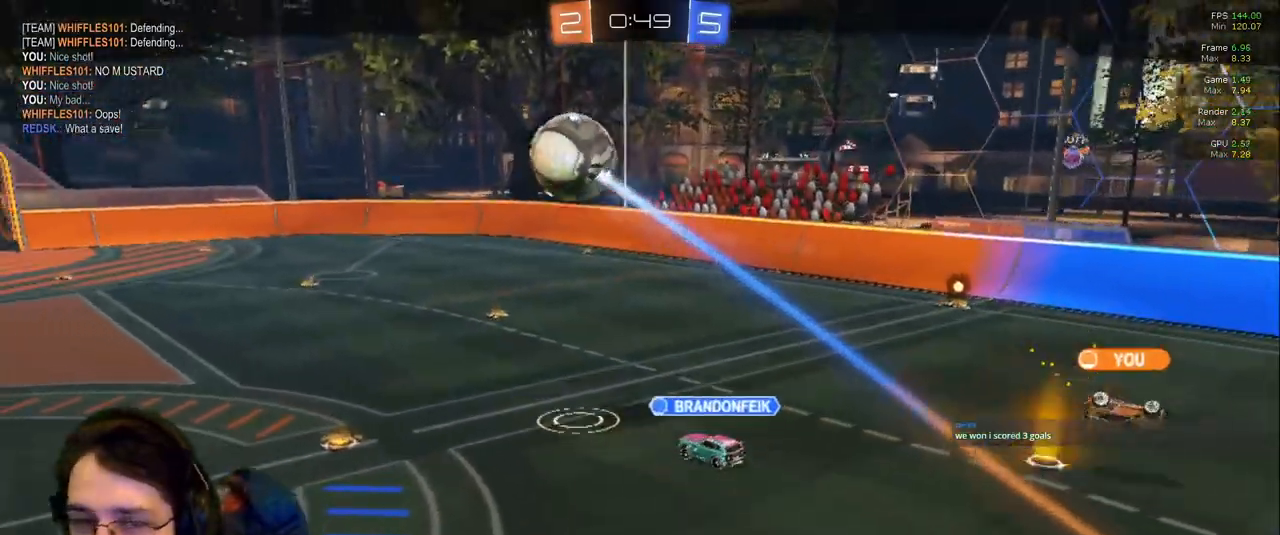
{"buttons": [], "left_stick": "center", "right_stick": "center", "events": []}
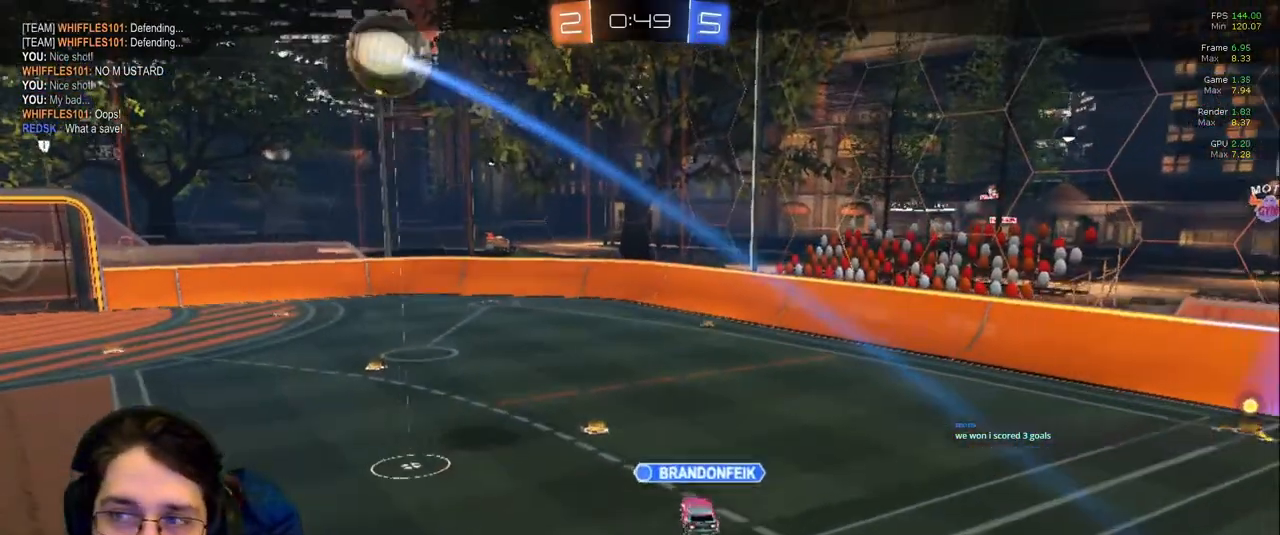
{"buttons": [], "left_stick": "center", "right_stick": "center", "events": []}
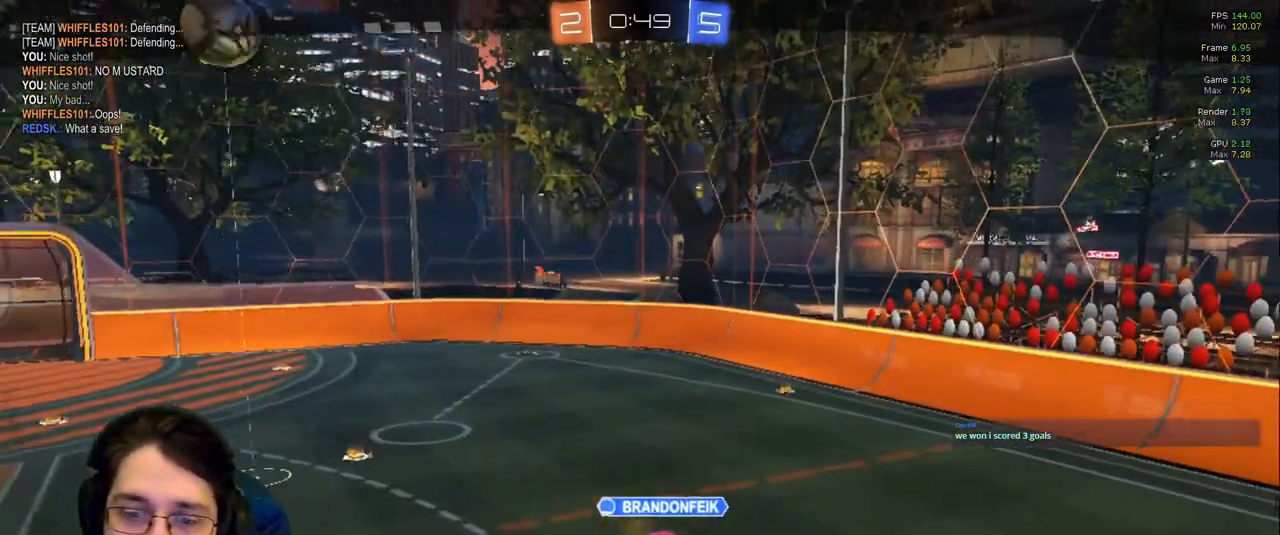
{"buttons": ["DPAD_UP"], "left_stick": "center", "right_stick": "center", "events": [[50, "DPAD_UP", "down"]]}
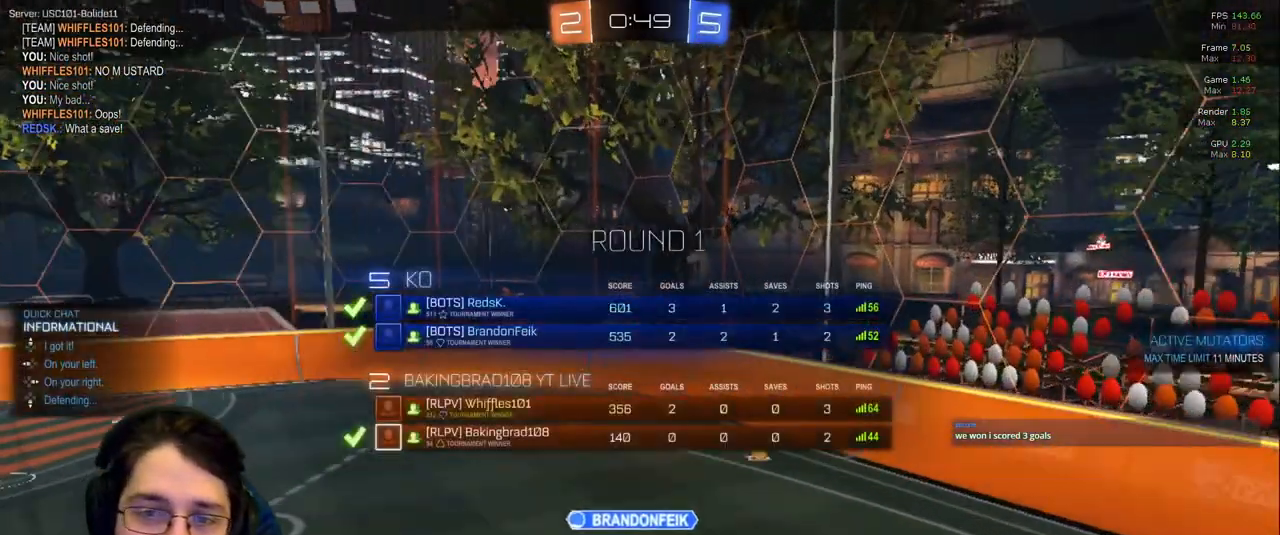
{"buttons": ["DPAD_UP"], "left_stick": "center", "right_stick": "center", "events": []}
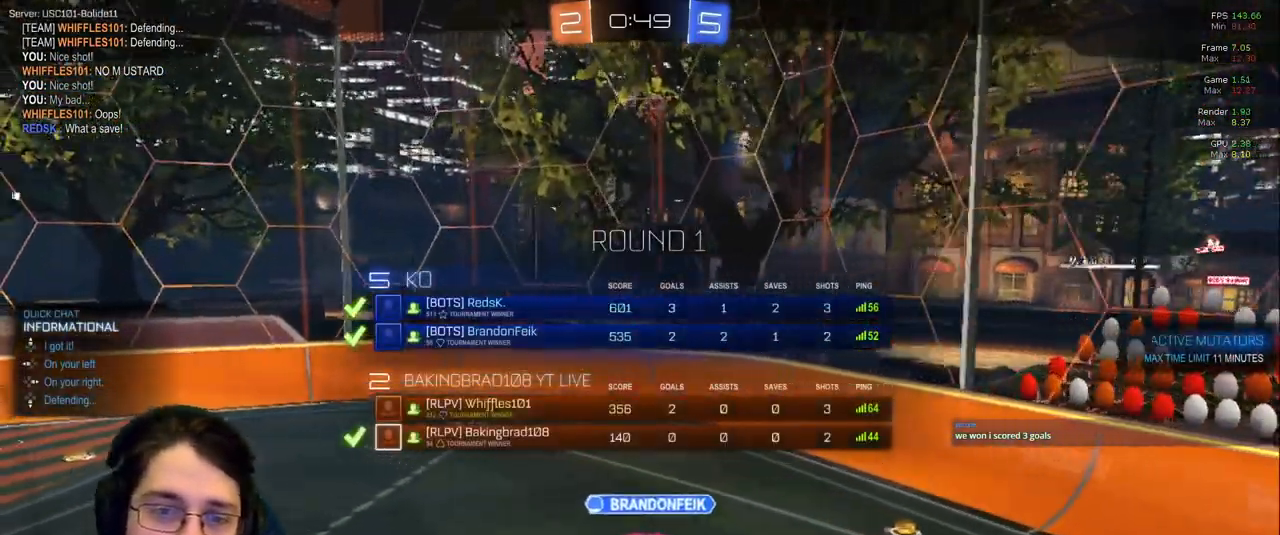
{"buttons": ["DPAD_UP"], "left_stick": "center", "right_stick": "center", "events": []}
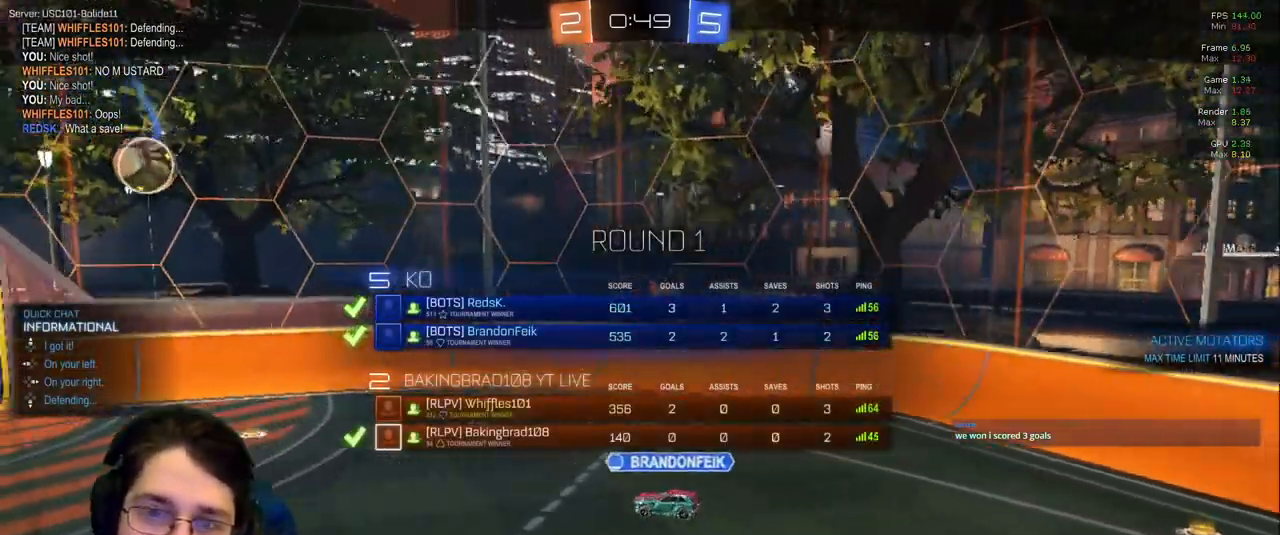
{"buttons": [], "left_stick": "center", "right_stick": "center", "events": [[250, "DPAD_UP", "up"]]}
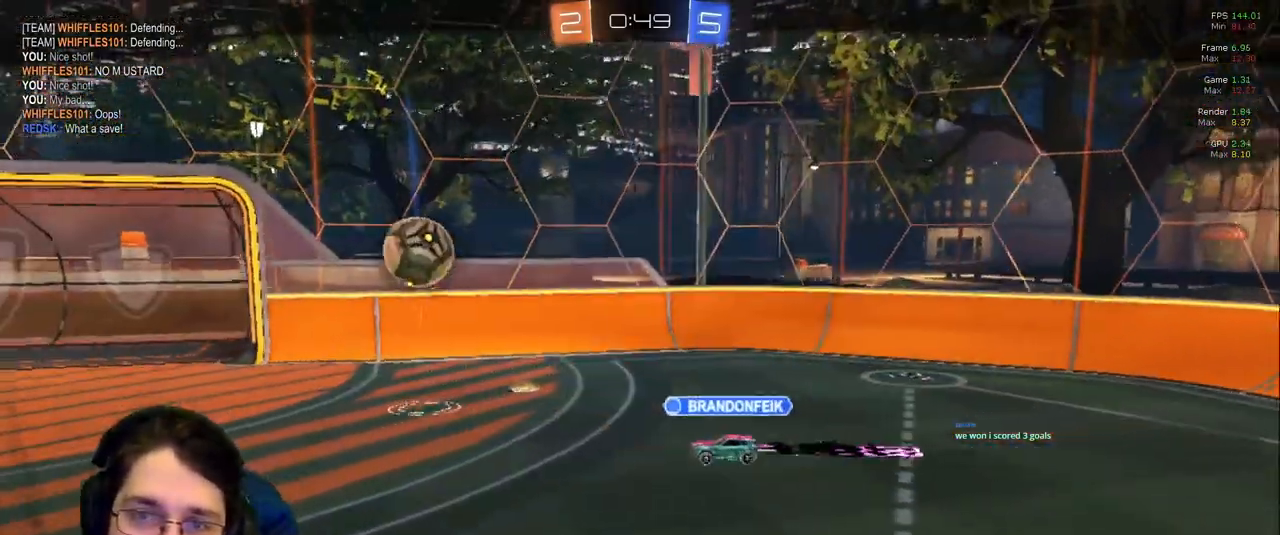
{"buttons": [], "left_stick": "center", "right_stick": "center", "events": []}